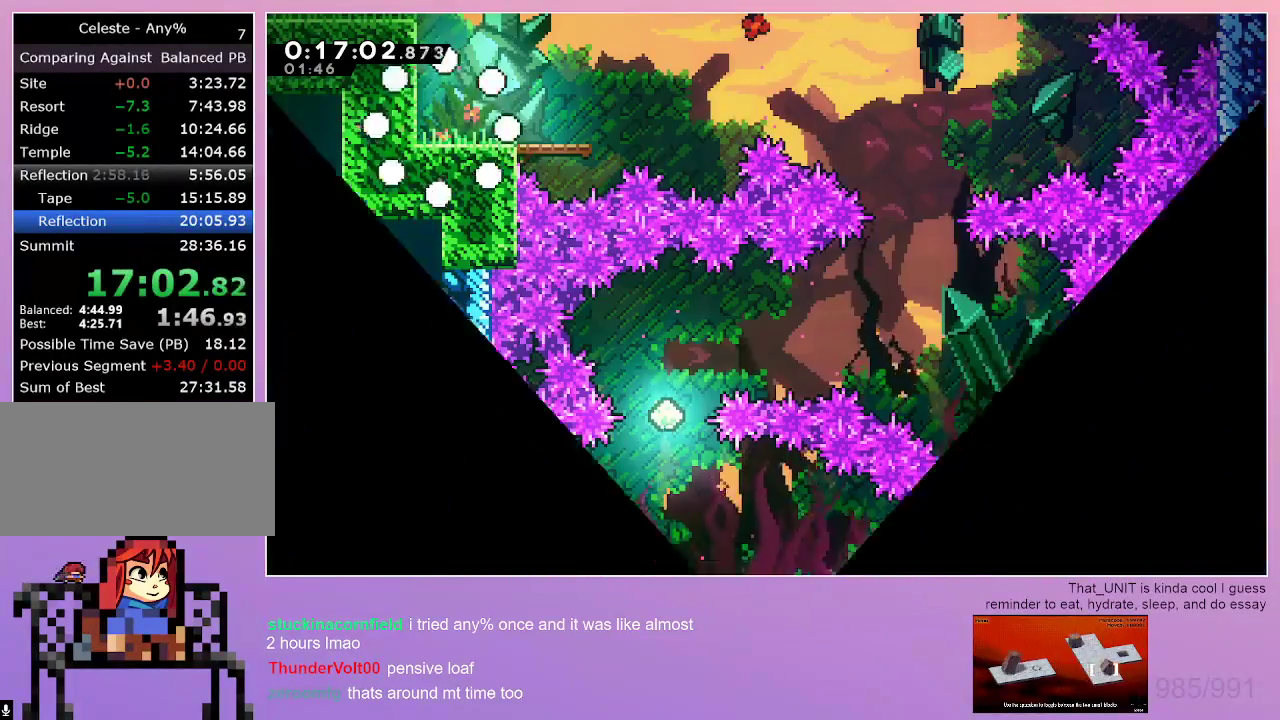
Gameplay with keyboard; each line is a JSON object with the keys held at the frame after it. "events" lists presses ("down") and releases ("up") of "dash", "down", "grab", "jump", "left", "menu", "right" and "up" between this image and that frame as [ms after this image, input, new state], when the widget could be followed in between. No other keys are recorded. Mouse input is not recorded. Key names are as the overlay labels them; some are game actions (e.g. jump) rather than physical keys.
{"keys": ["dash", "down", "right"], "events": [[334, "down", "down"], [334, "right", "down"], [384, "dash", "down"]]}
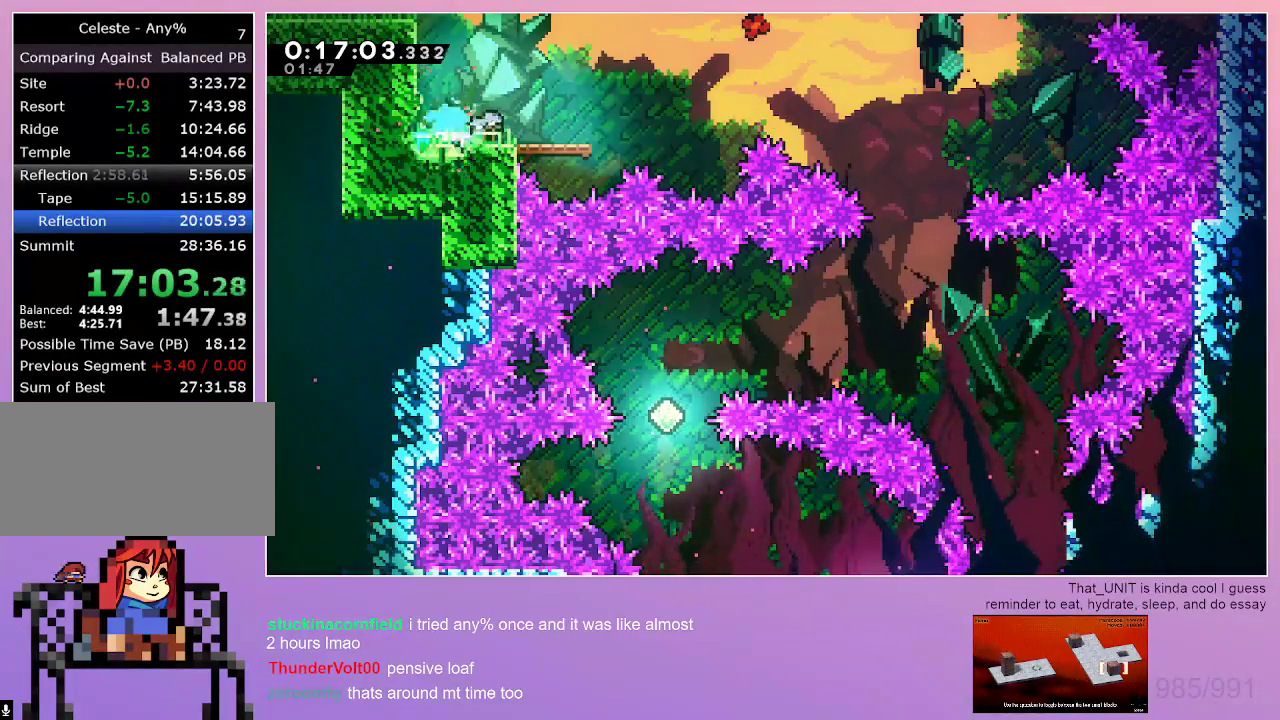
{"keys": [], "events": [[34, "down", "up"], [67, "dash", "up"], [117, "jump", "down"], [500, "jump", "up"], [500, "right", "up"]]}
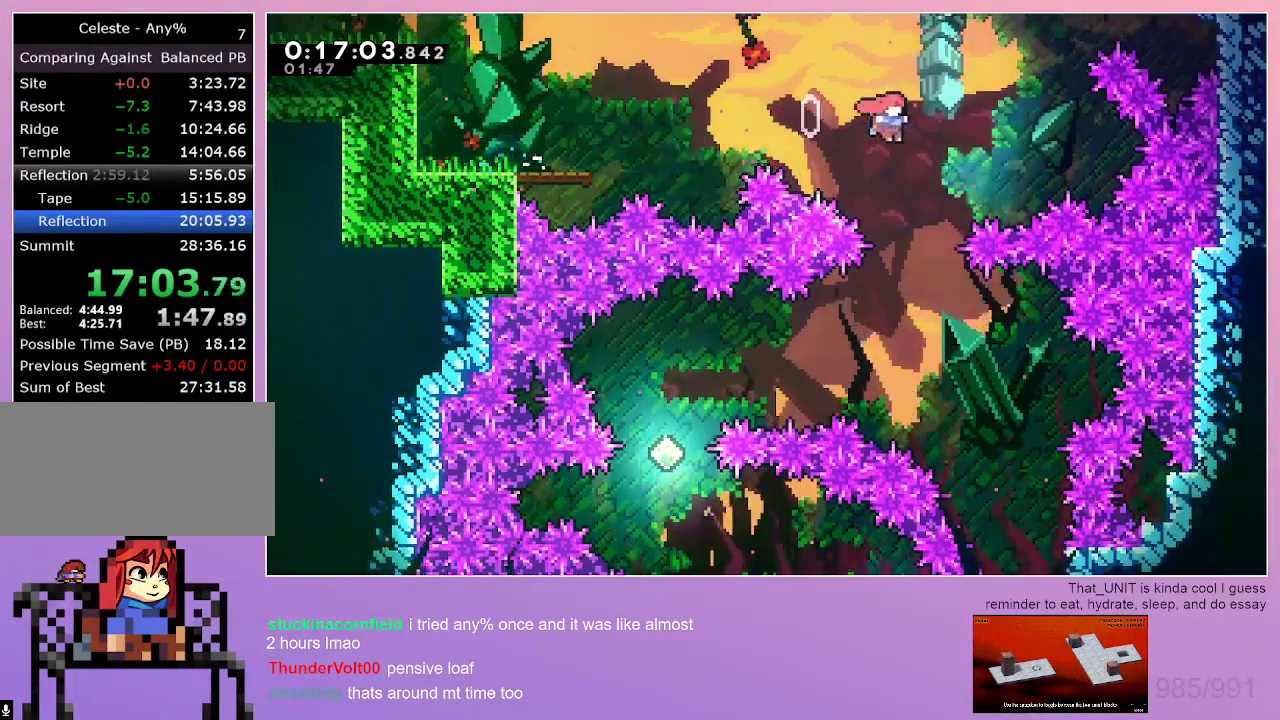
{"keys": ["dash"], "events": [[34, "left", "down"], [417, "dash", "down"], [467, "left", "up"]]}
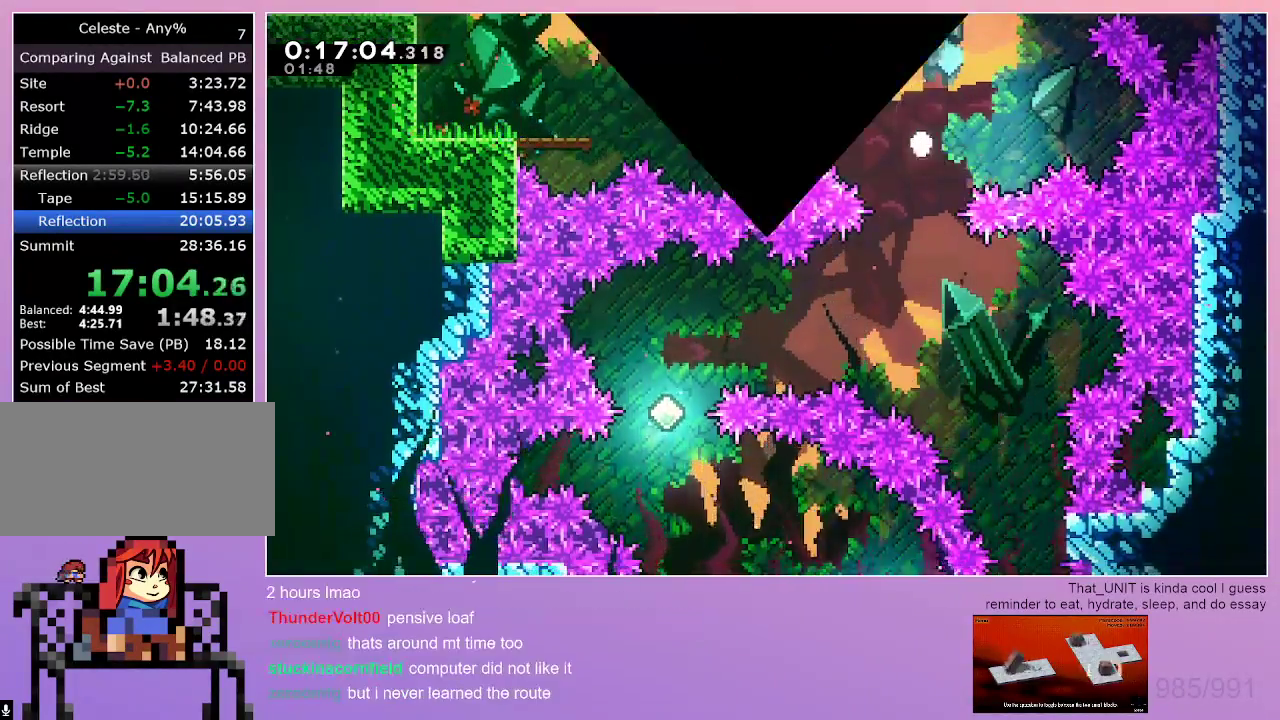
{"keys": ["right"], "events": [[50, "dash", "up"], [100, "dash", "down"], [250, "dash", "up"], [434, "right", "down"]]}
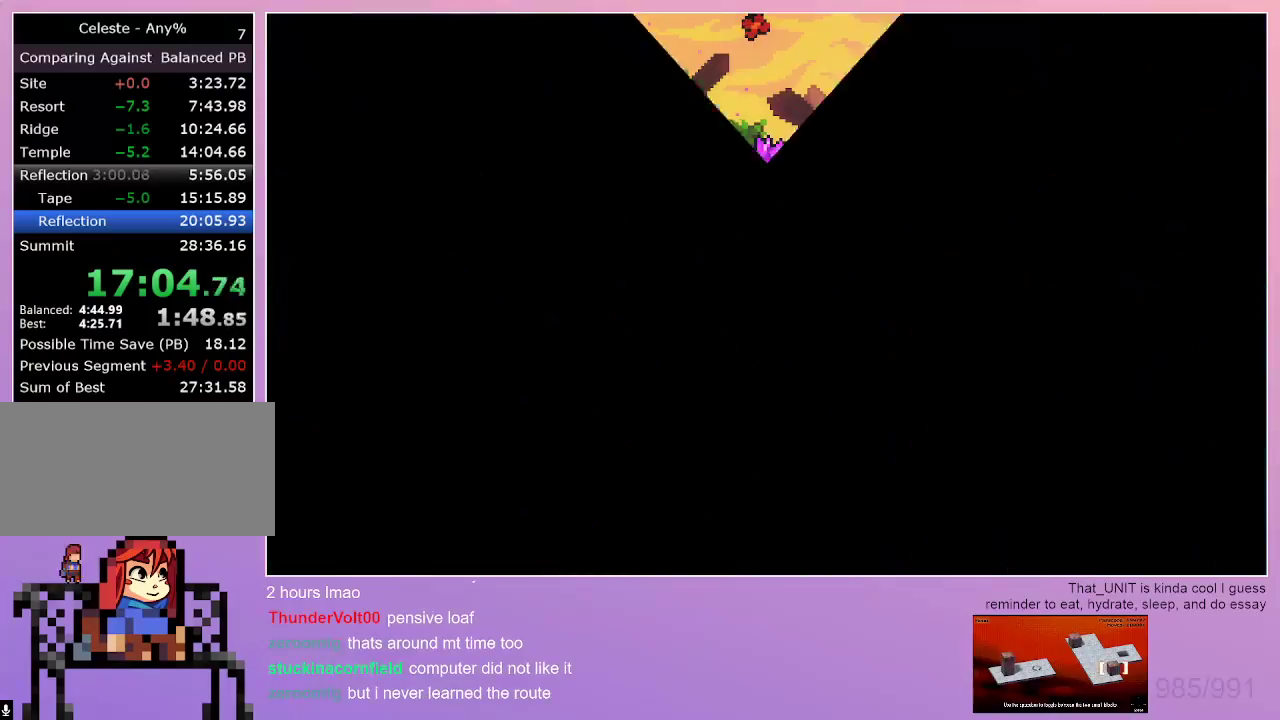
{"keys": ["right"], "events": []}
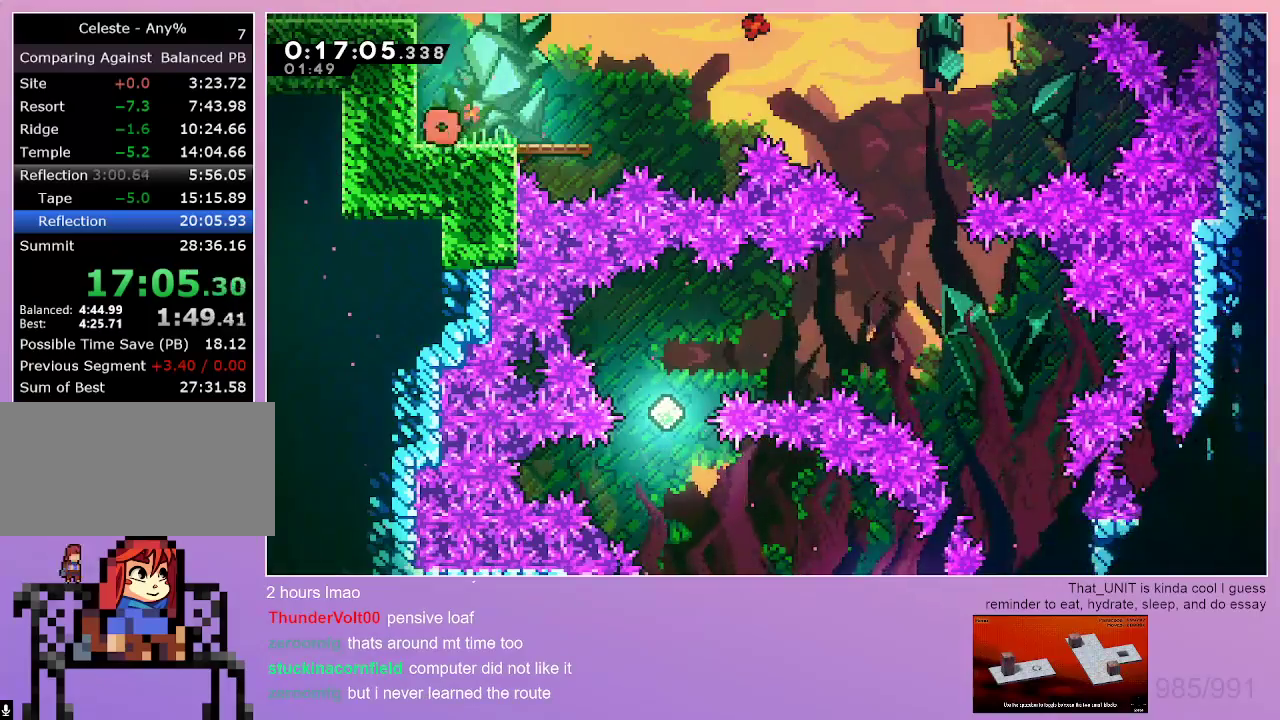
{"keys": ["jump", "right"], "events": [[84, "dash", "down"], [234, "dash", "up"], [267, "jump", "down"]]}
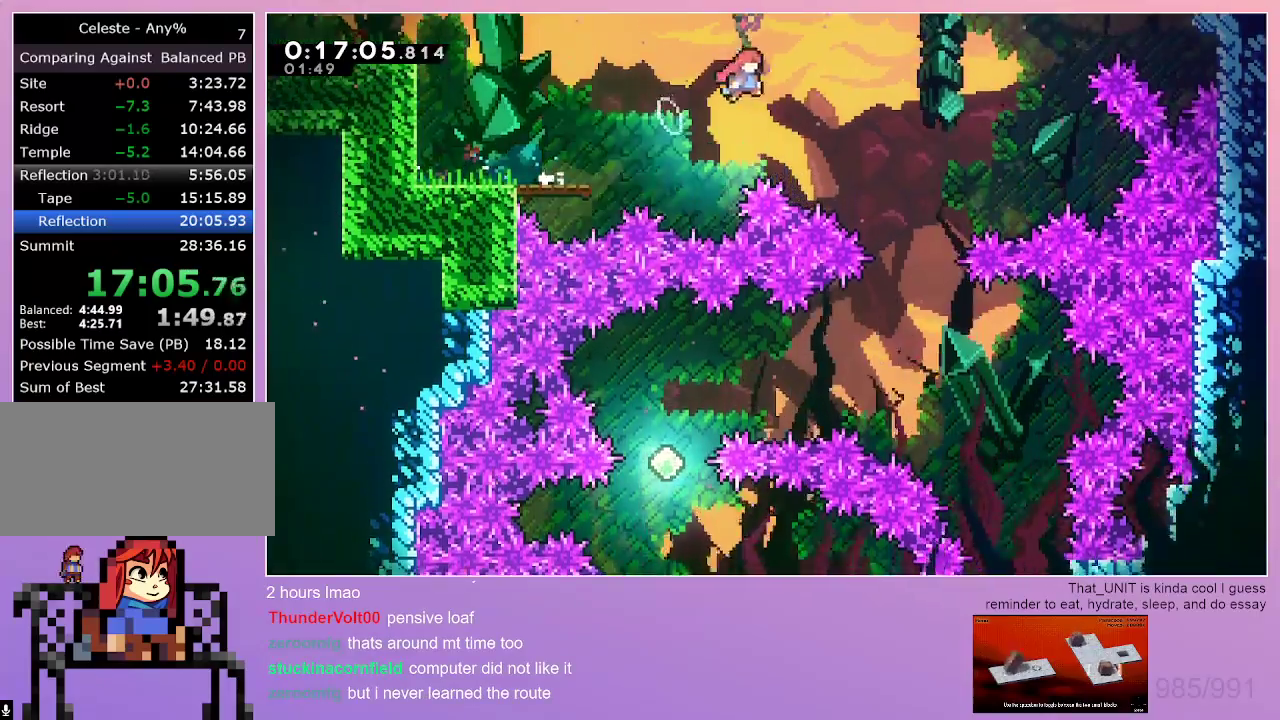
{"keys": [], "events": [[100, "jump", "up"], [200, "right", "up"], [334, "right", "down"], [434, "right", "up"]]}
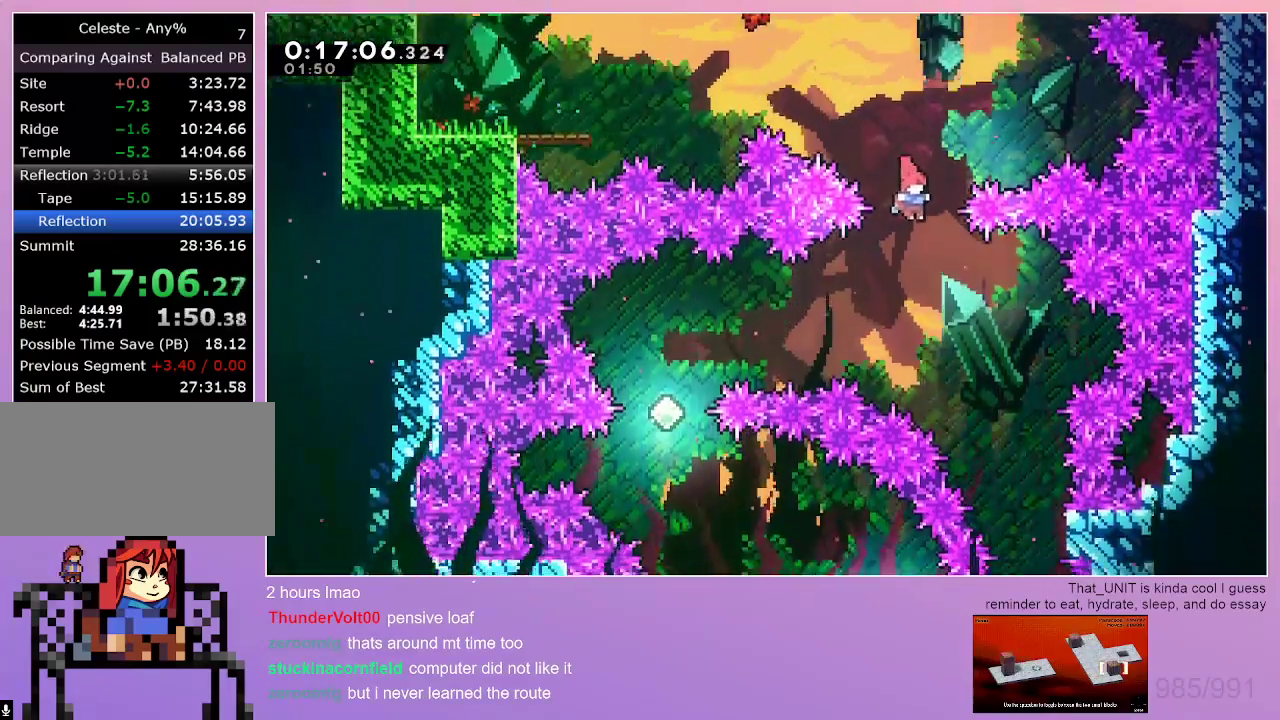
{"keys": ["down", "left"], "events": [[67, "left", "down"], [217, "dash", "down"], [400, "dash", "up"], [450, "down", "down"]]}
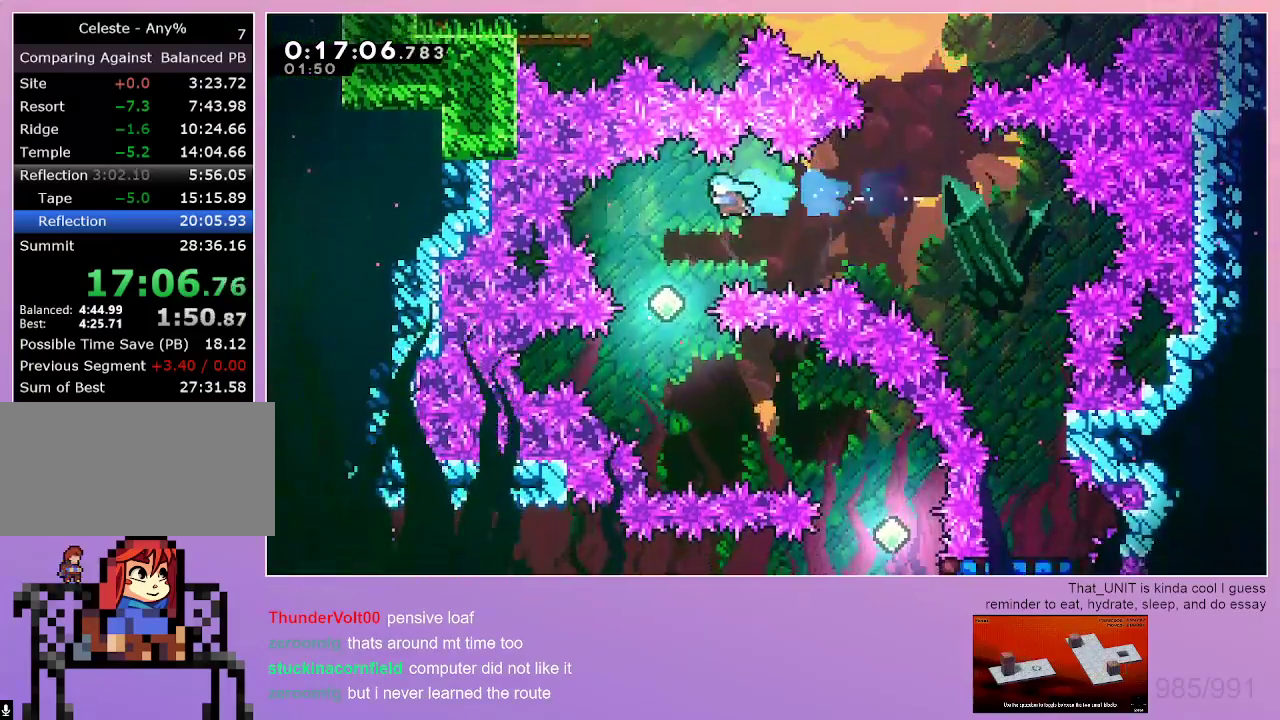
{"keys": [], "events": [[134, "left", "up"], [467, "down", "up"]]}
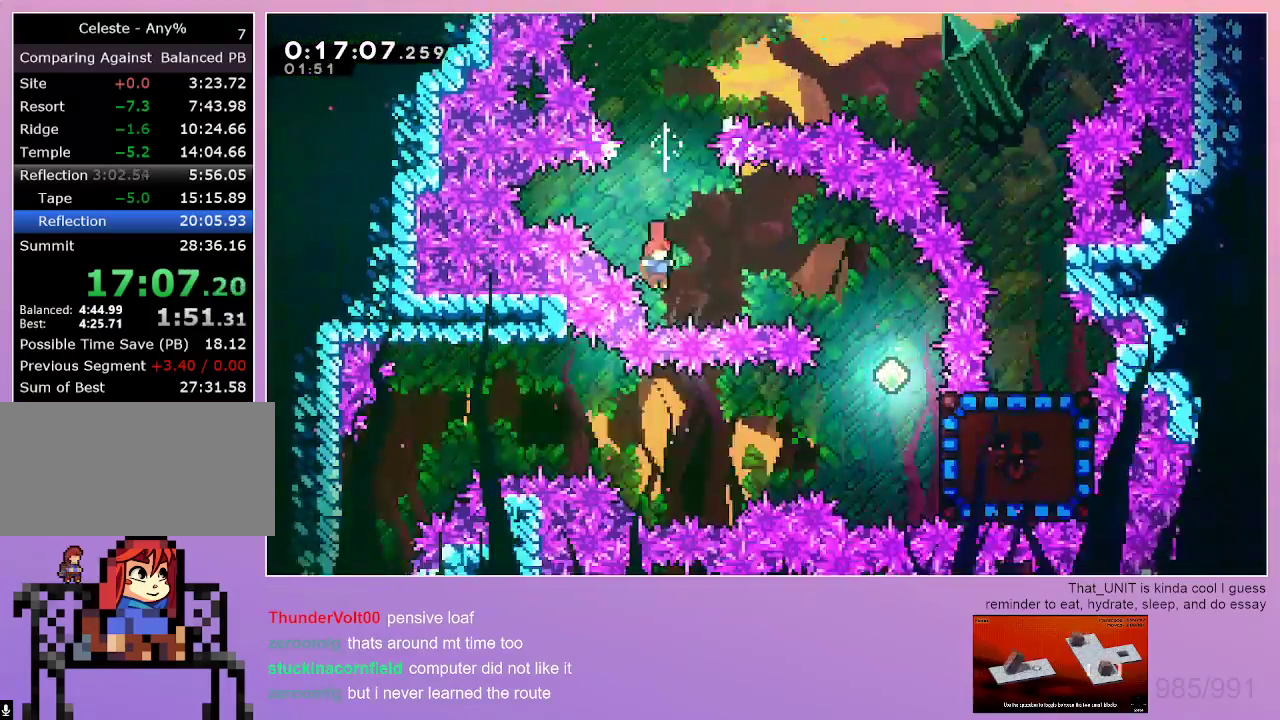
{"keys": ["down"], "events": [[17, "right", "down"], [50, "dash", "down"], [200, "dash", "up"], [200, "down", "down"], [434, "right", "up"]]}
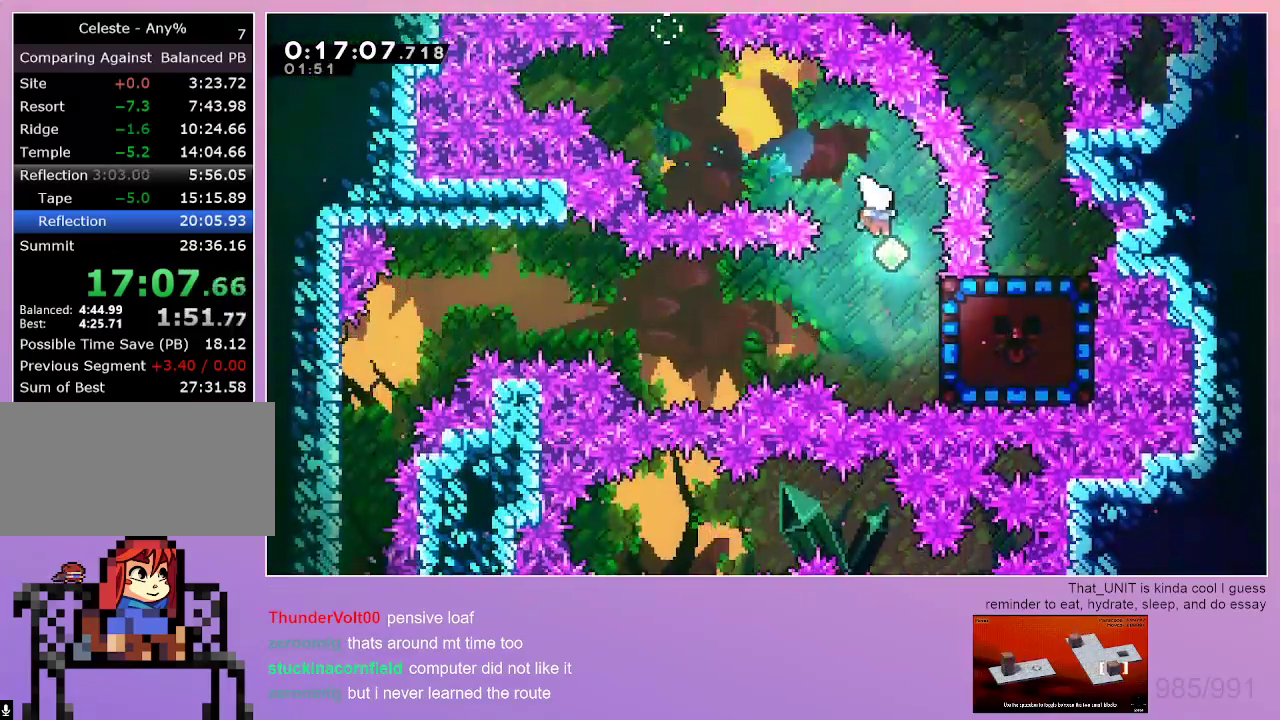
{"keys": [], "events": [[117, "right", "down"], [167, "dash", "down"], [350, "dash", "up"], [350, "down", "up"], [350, "right", "up"]]}
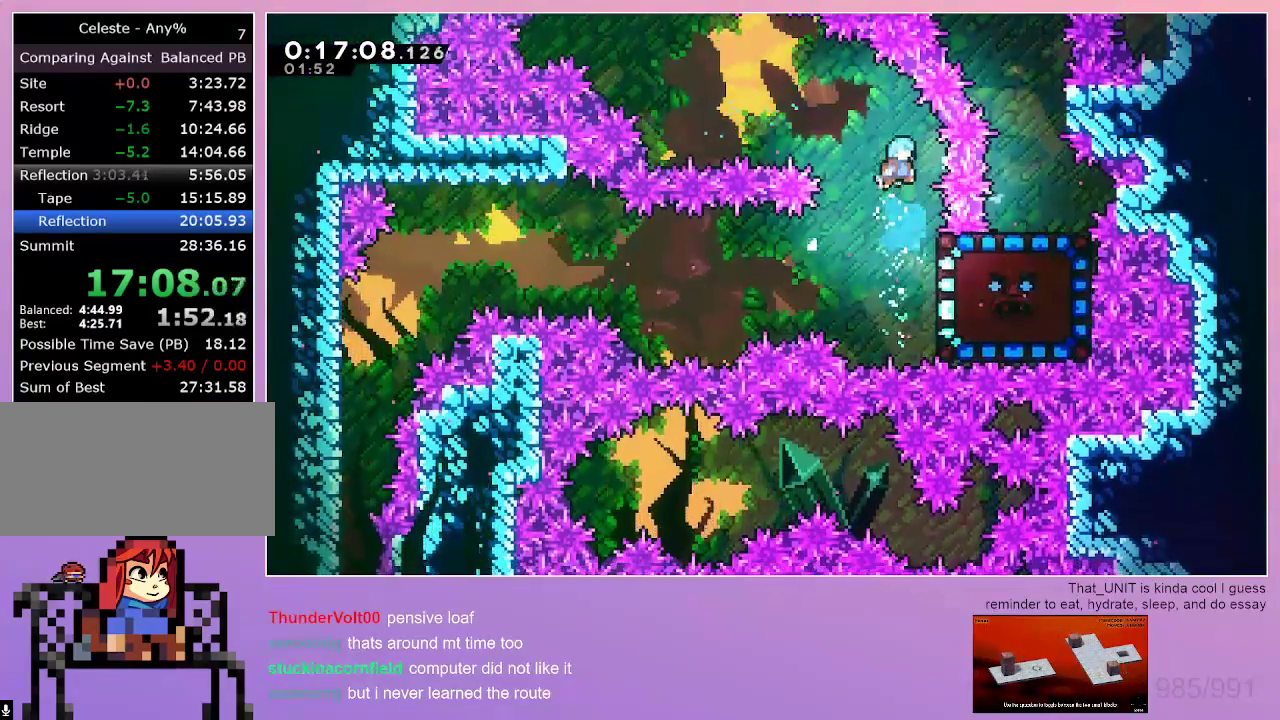
{"keys": ["grab", "right"], "events": [[317, "grab", "down"], [317, "right", "down"]]}
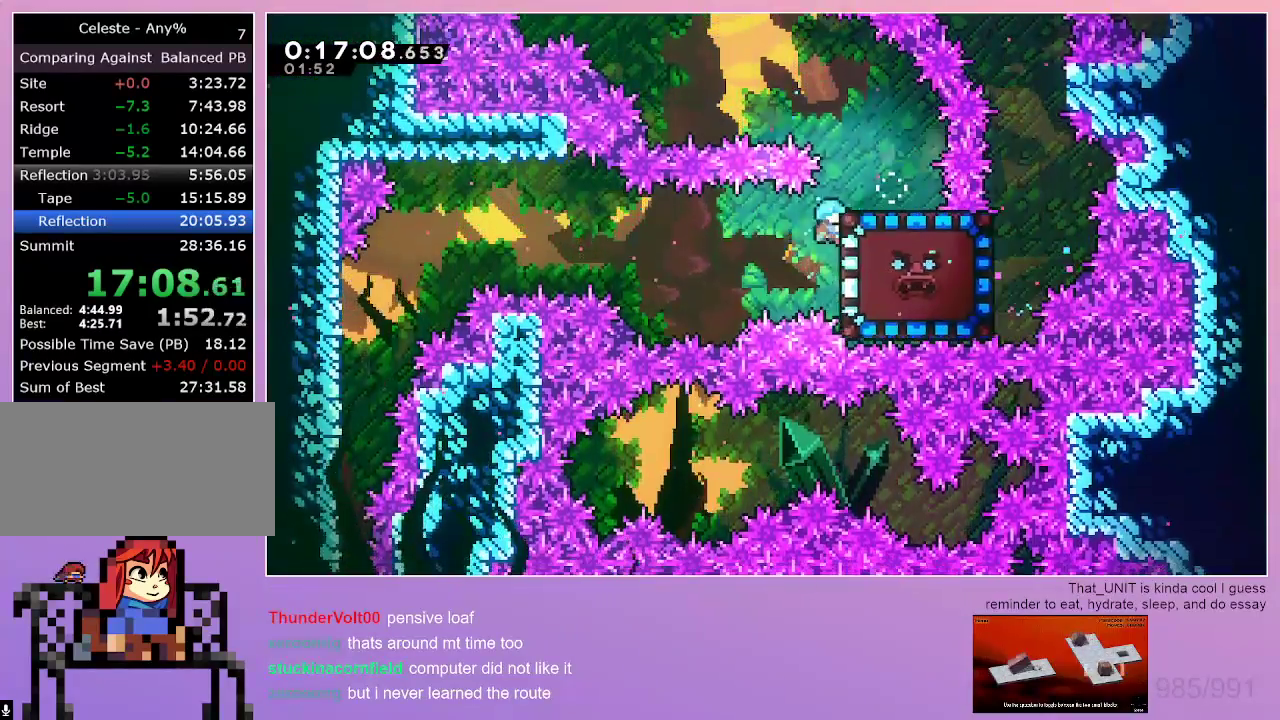
{"keys": ["left"], "events": [[17, "right", "up"], [50, "left", "down"], [484, "grab", "up"]]}
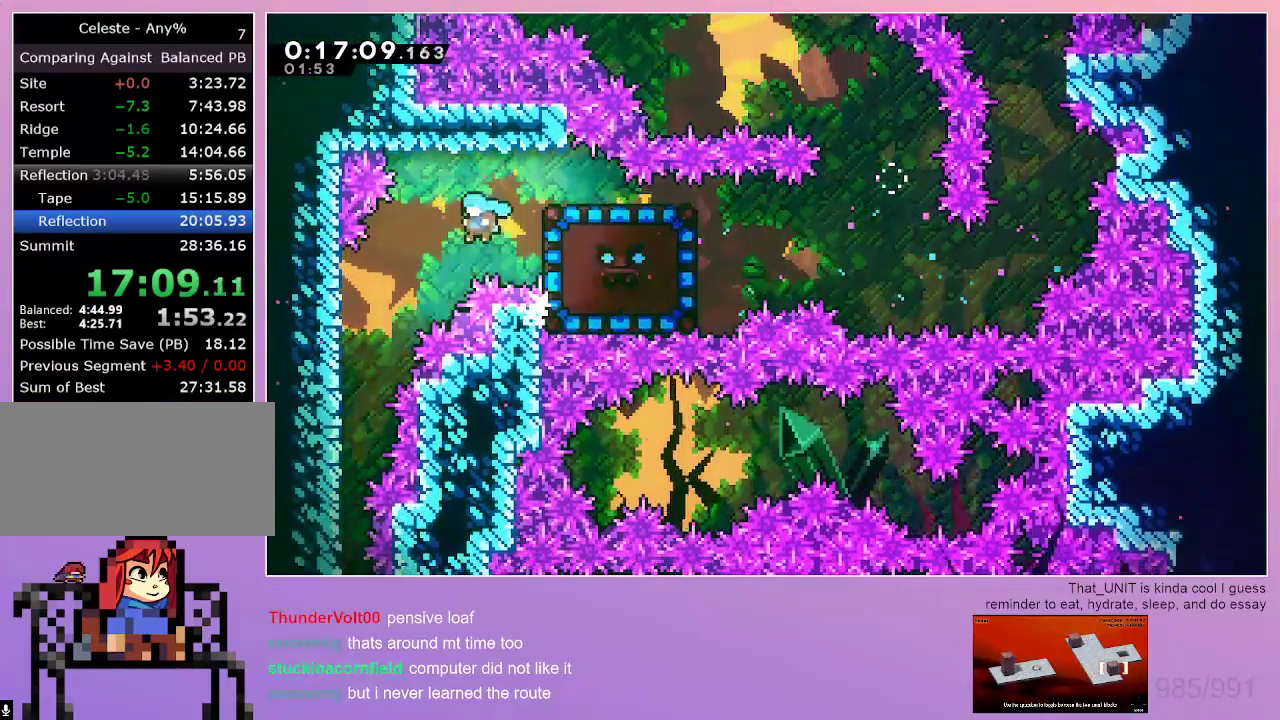
{"keys": ["down"], "events": [[67, "down", "down"], [250, "left", "up"]]}
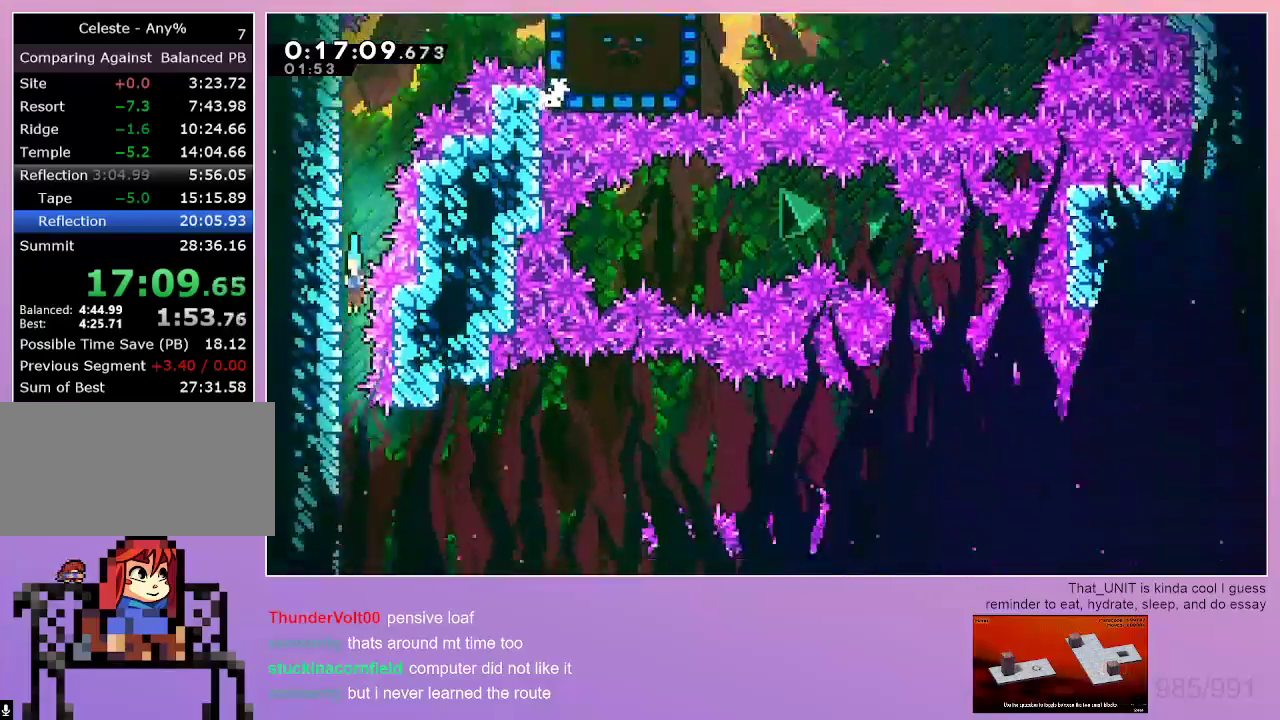
{"keys": ["down", "jump", "right"], "events": [[317, "jump", "down"], [317, "right", "down"]]}
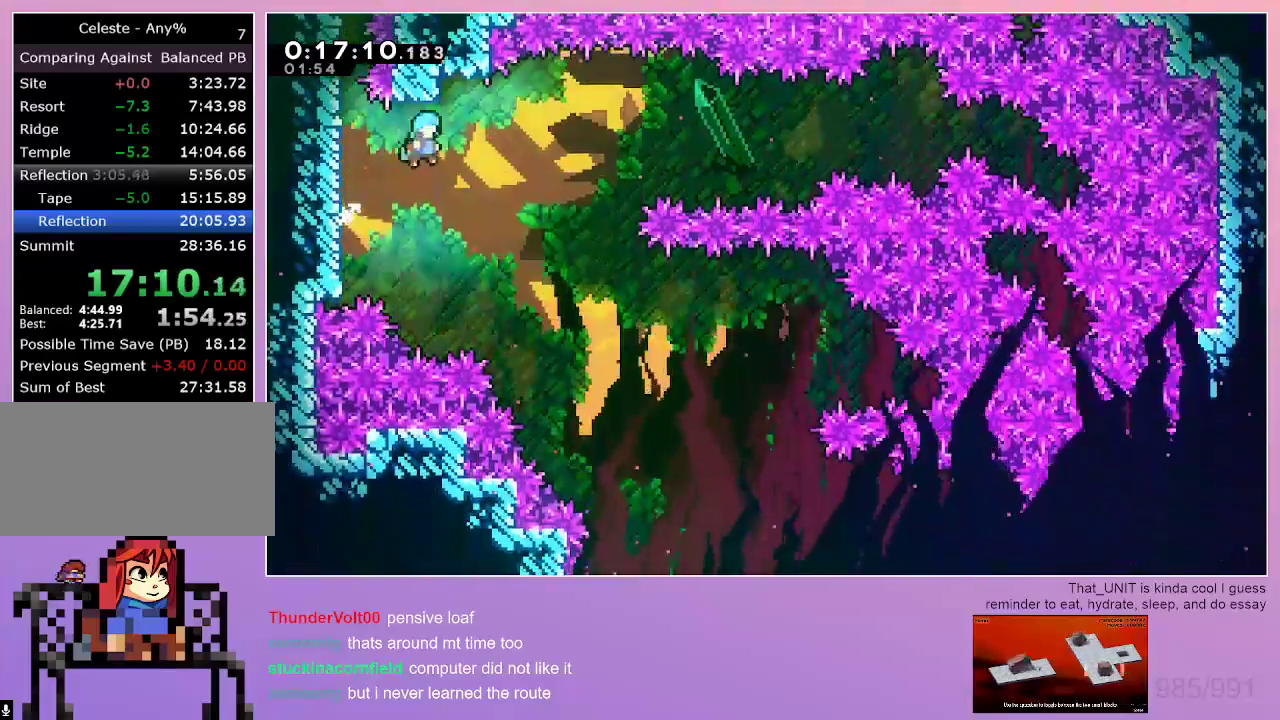
{"keys": ["down", "right"], "events": [[250, "jump", "up"]]}
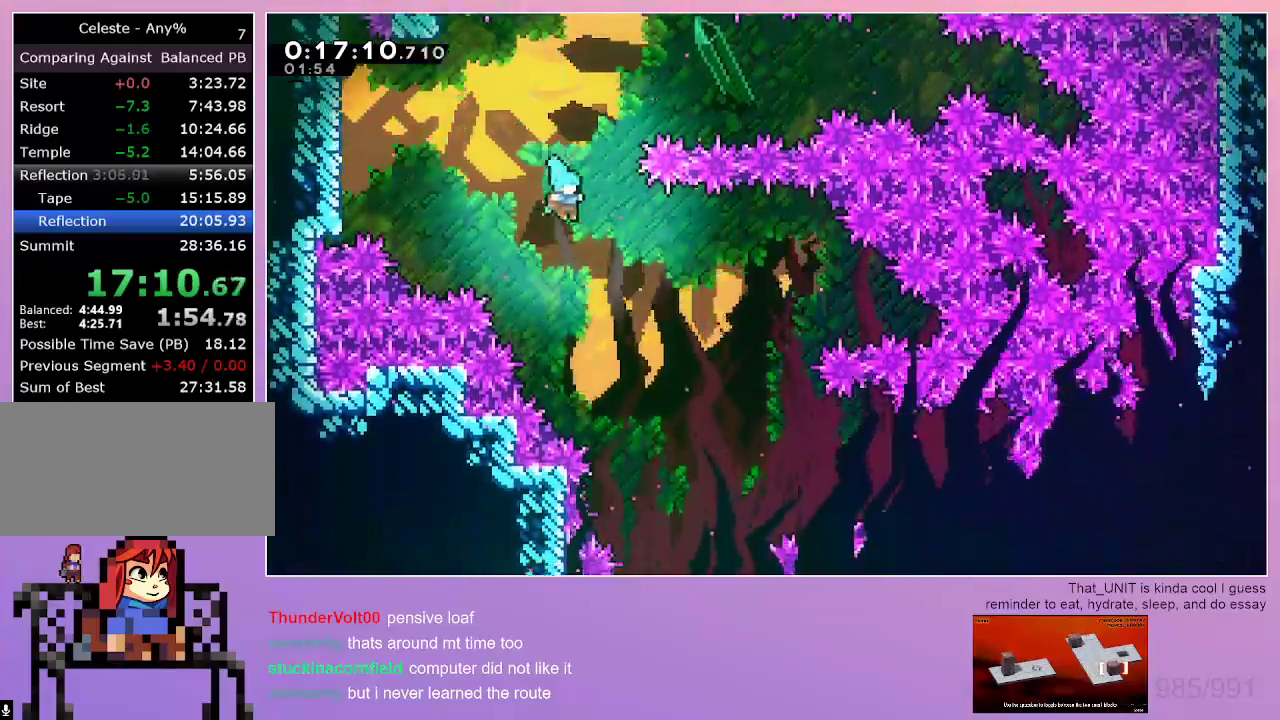
{"keys": ["down", "right"], "events": []}
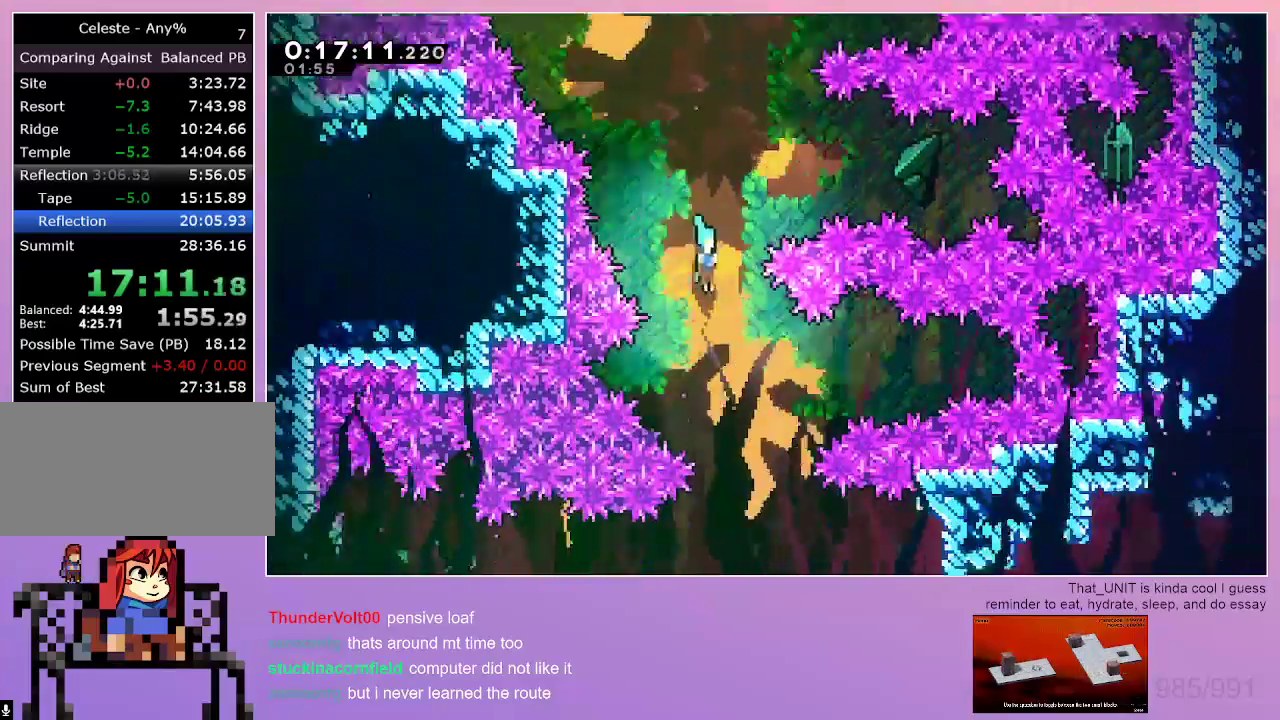
{"keys": ["down", "right"], "events": [[184, "right", "up"], [317, "right", "down"], [467, "right", "up"], [500, "right", "down"]]}
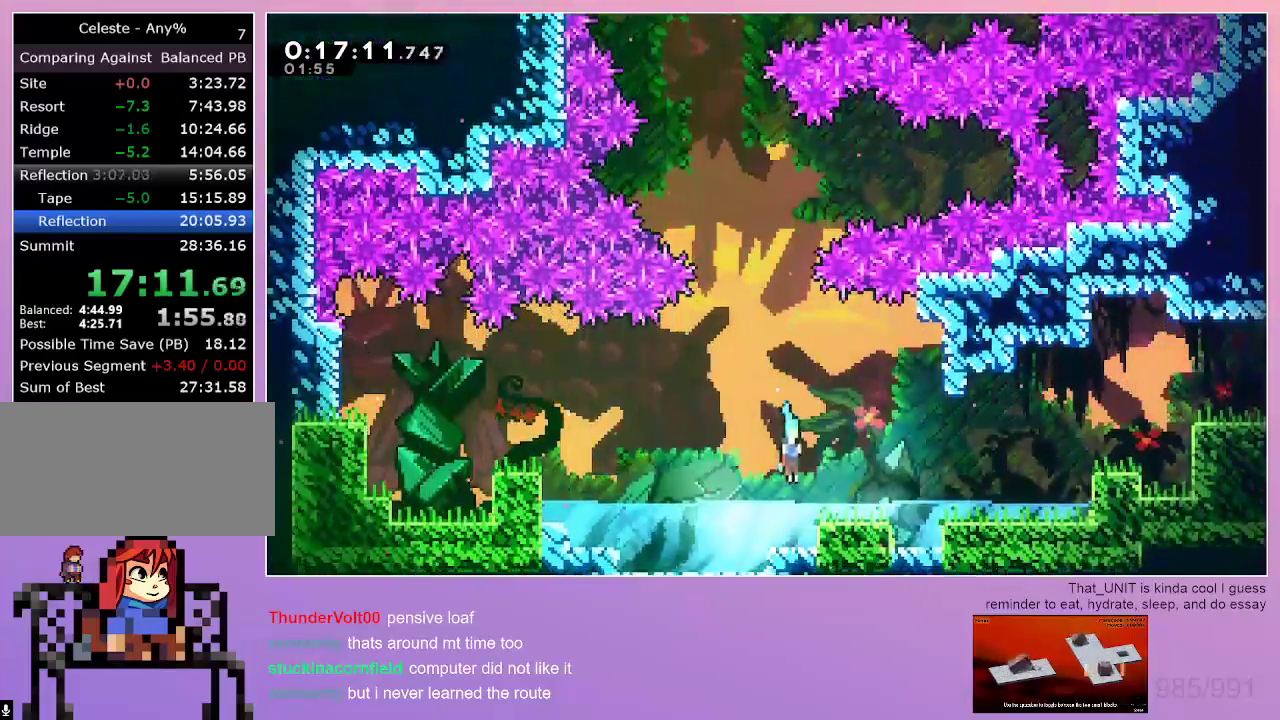
{"keys": ["grab", "jump"], "events": [[50, "dash", "down"], [50, "grab", "down"], [200, "down", "up"], [250, "dash", "up"], [284, "jump", "down"], [484, "right", "up"]]}
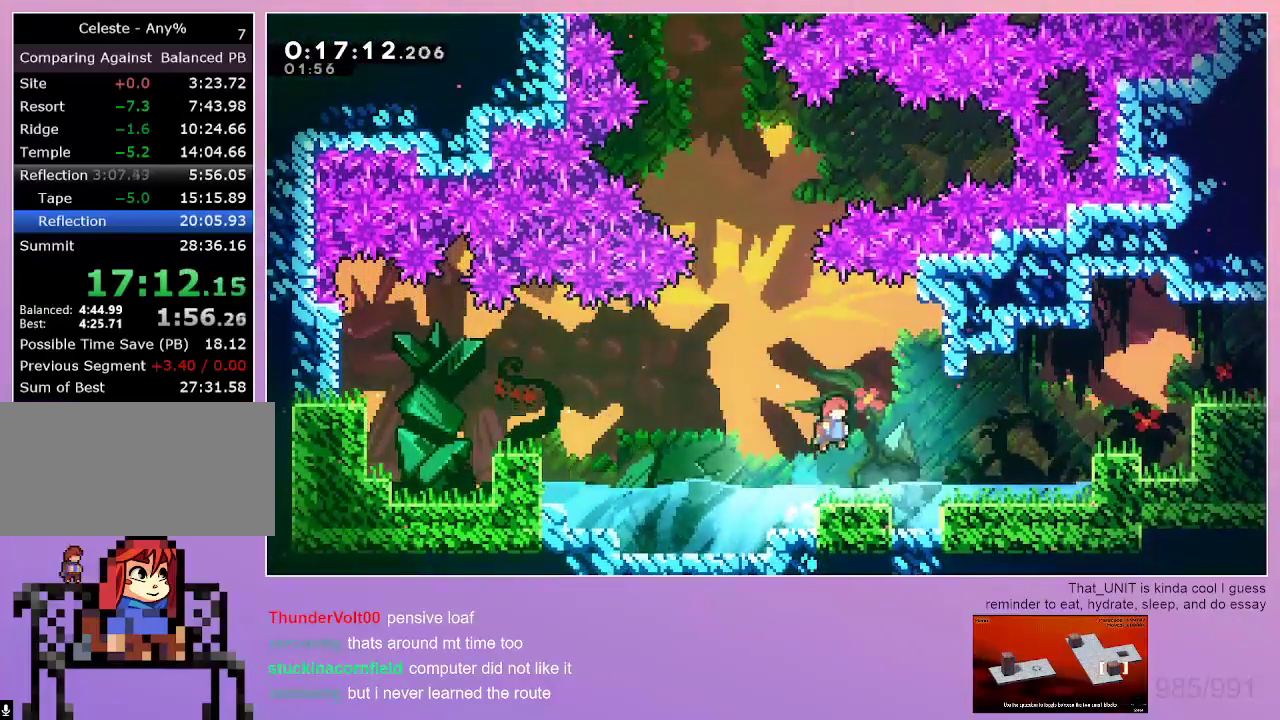
{"keys": ["grab", "right"], "events": [[17, "grab", "up"], [17, "jump", "up"], [217, "left", "down"], [267, "left", "up"], [350, "dash", "down"], [350, "down", "down"], [350, "grab", "down"], [350, "right", "down"], [500, "dash", "up"], [500, "down", "up"]]}
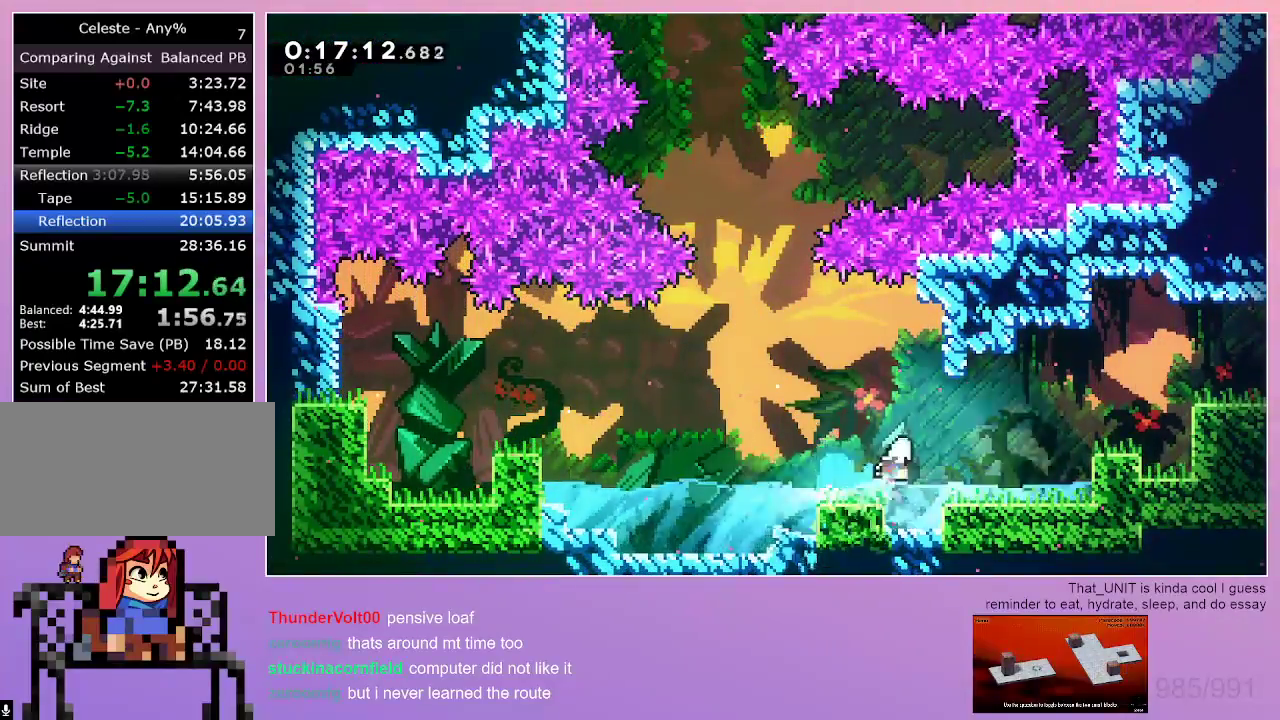
{"keys": ["dash", "grab", "jump", "right"], "events": [[34, "jump", "down"], [367, "dash", "down"]]}
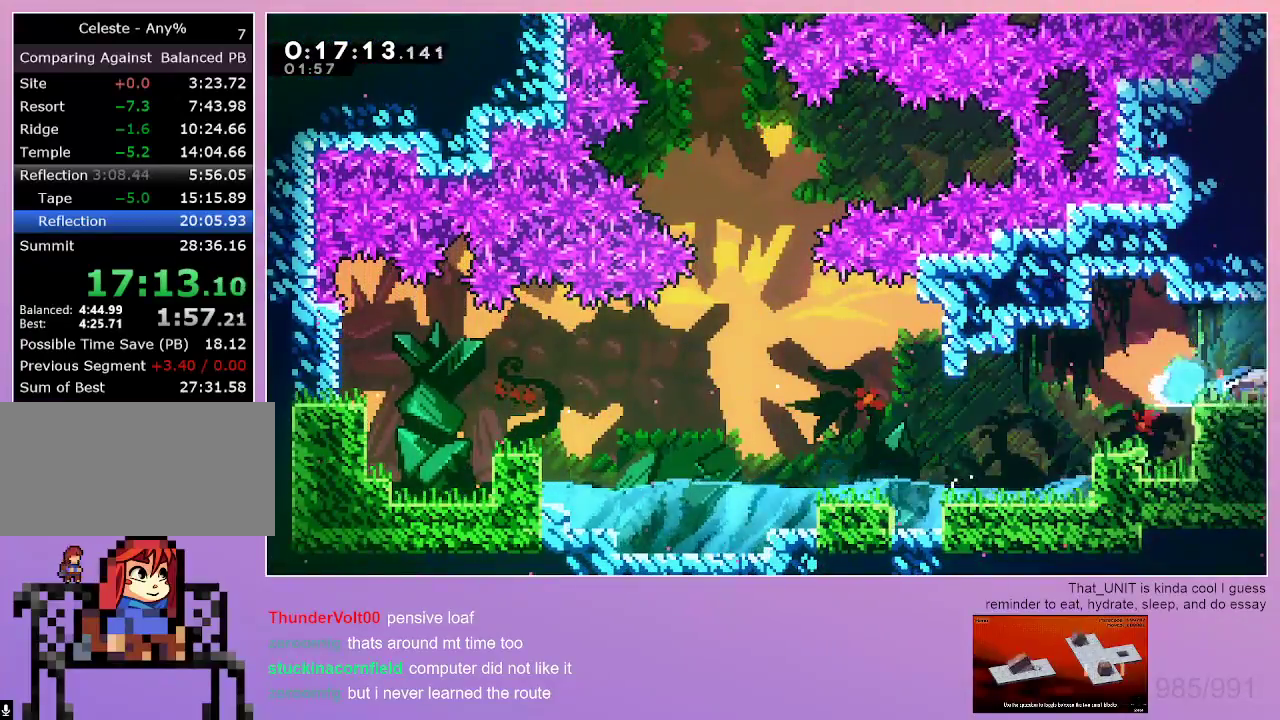
{"keys": ["down", "right"], "events": [[50, "dash", "up"], [50, "down", "down"], [50, "jump", "up"], [200, "grab", "up"]]}
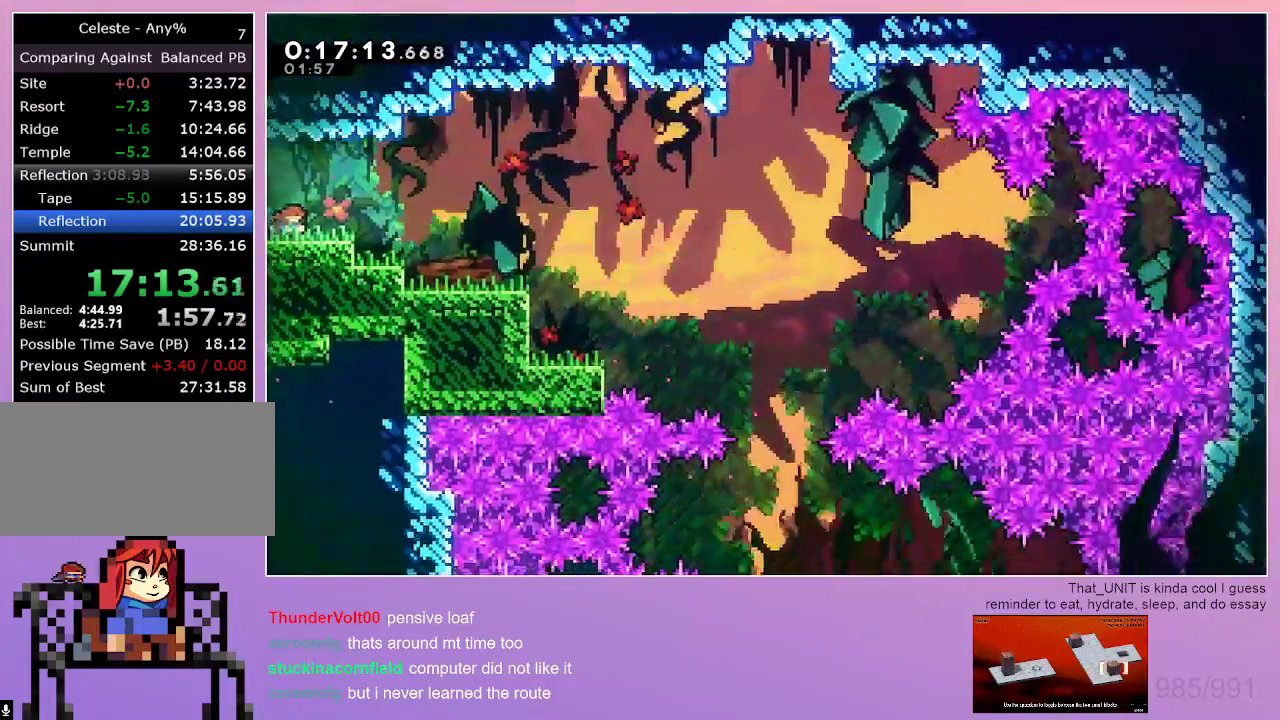
{"keys": ["down", "right"], "events": [[167, "jump", "down"], [350, "jump", "up"]]}
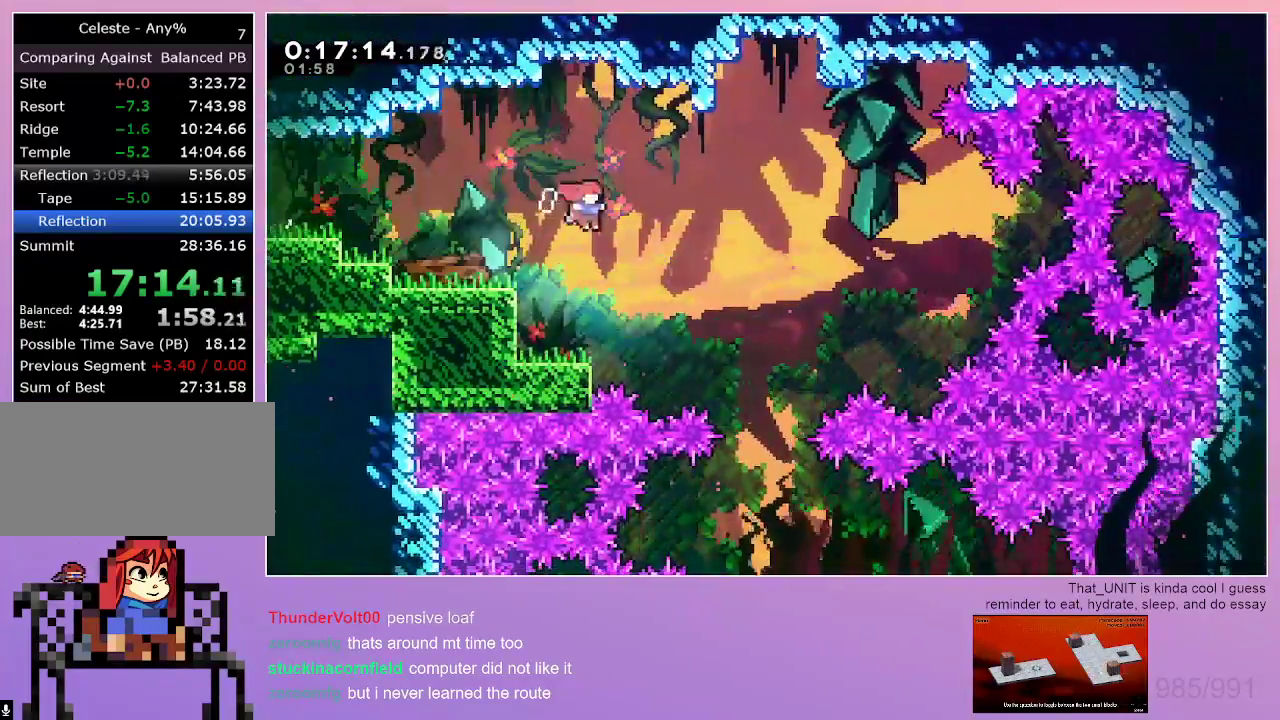
{"keys": ["right"], "events": [[134, "right", "up"], [367, "down", "up"], [367, "right", "down"]]}
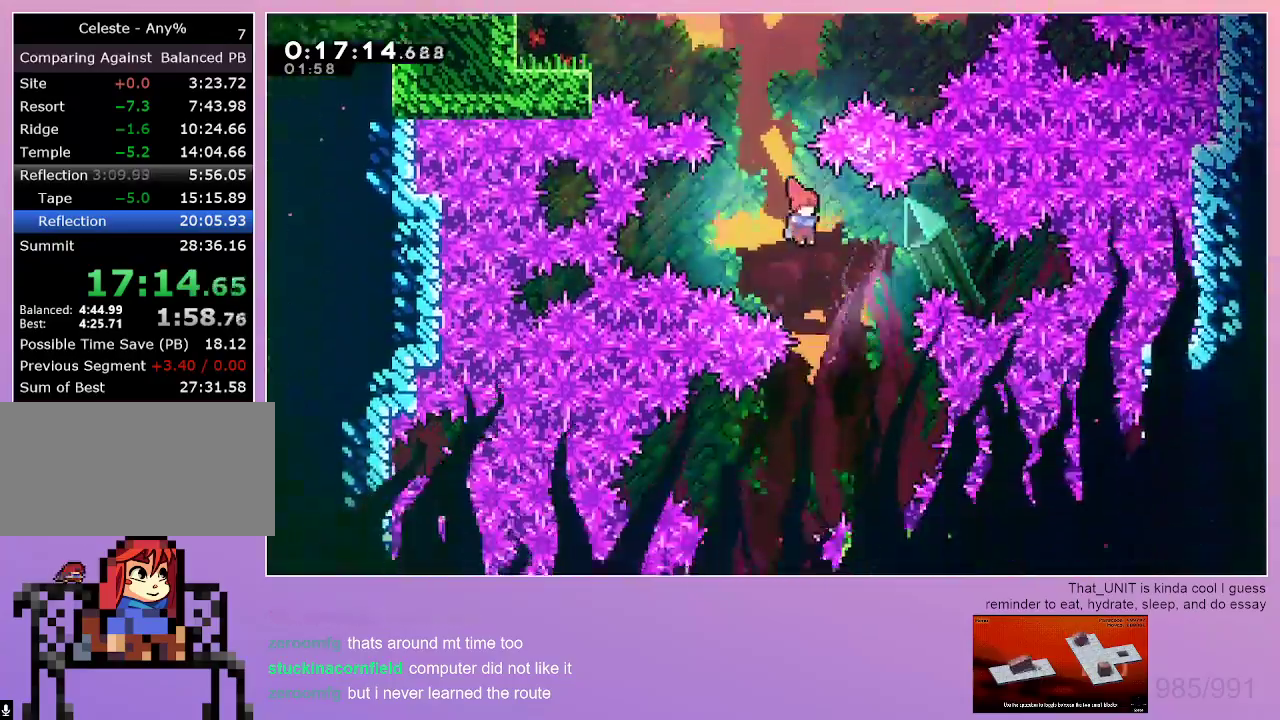
{"keys": ["left"], "events": [[150, "right", "up"], [250, "left", "down"]]}
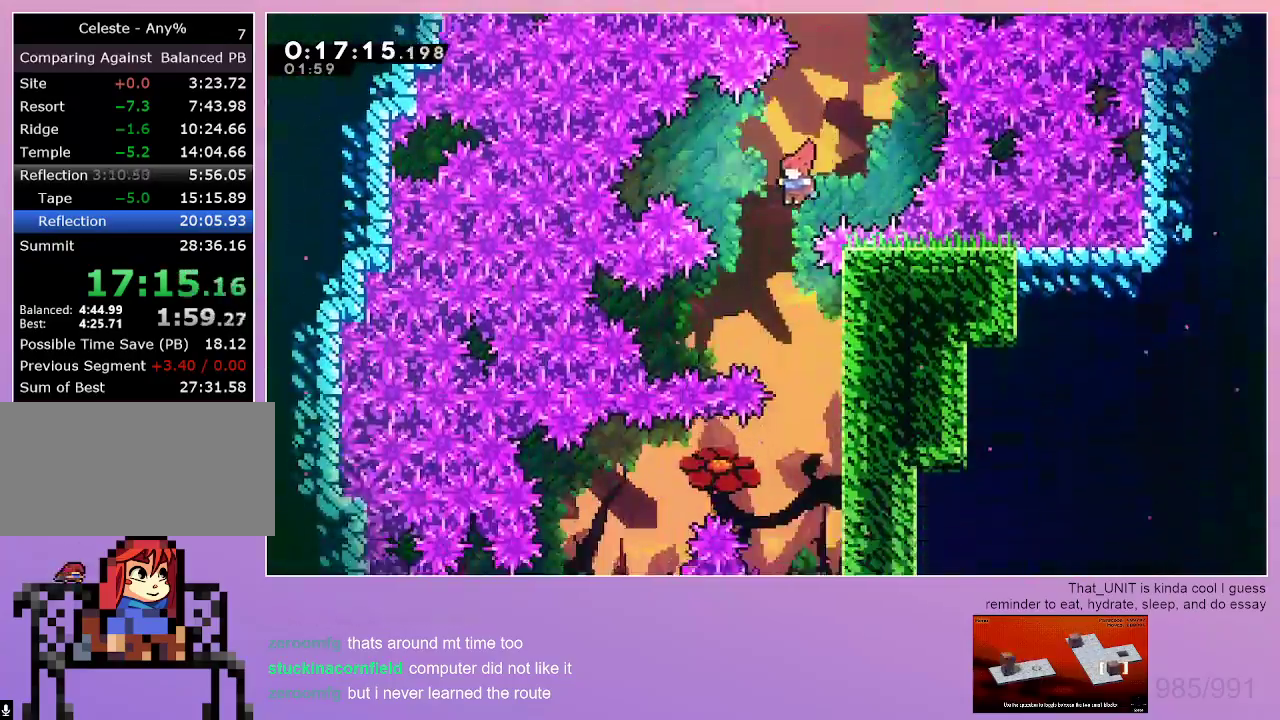
{"keys": ["left"], "events": [[34, "left", "up"], [67, "down", "down"], [67, "right", "down"], [450, "down", "up"], [450, "right", "up"], [500, "left", "down"]]}
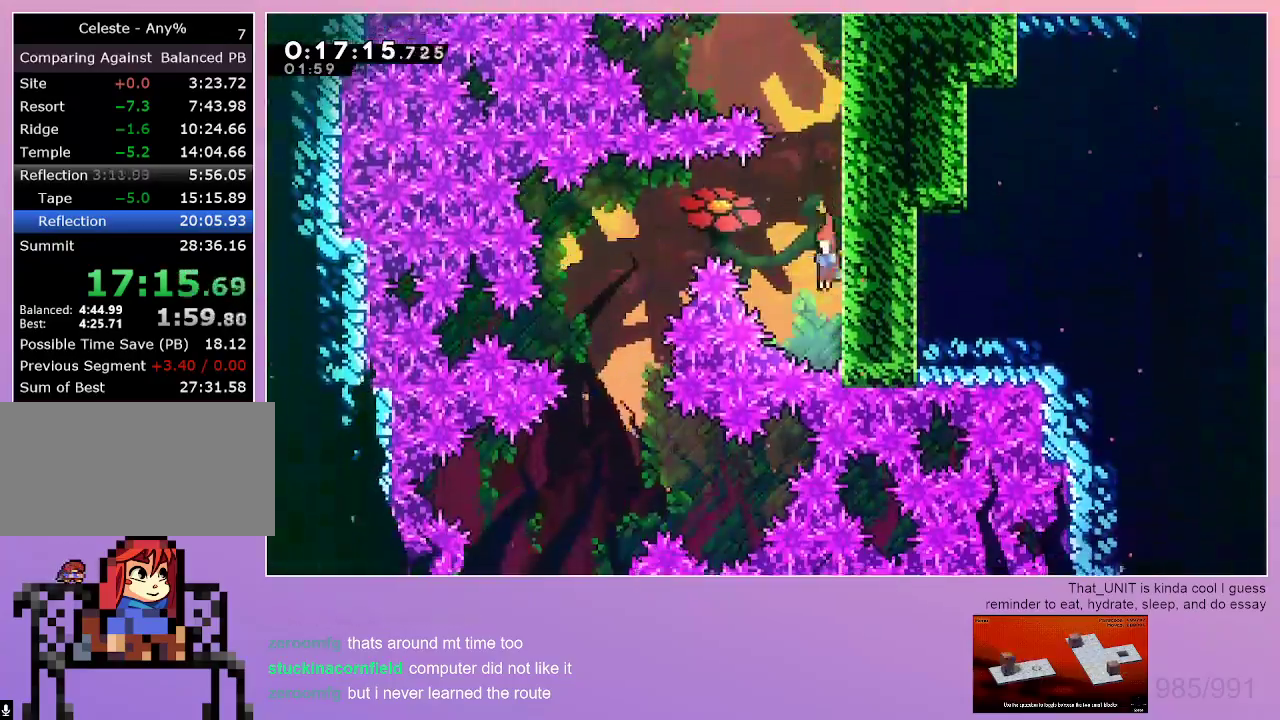
{"keys": ["left"], "events": [[34, "jump", "down"], [234, "jump", "up"]]}
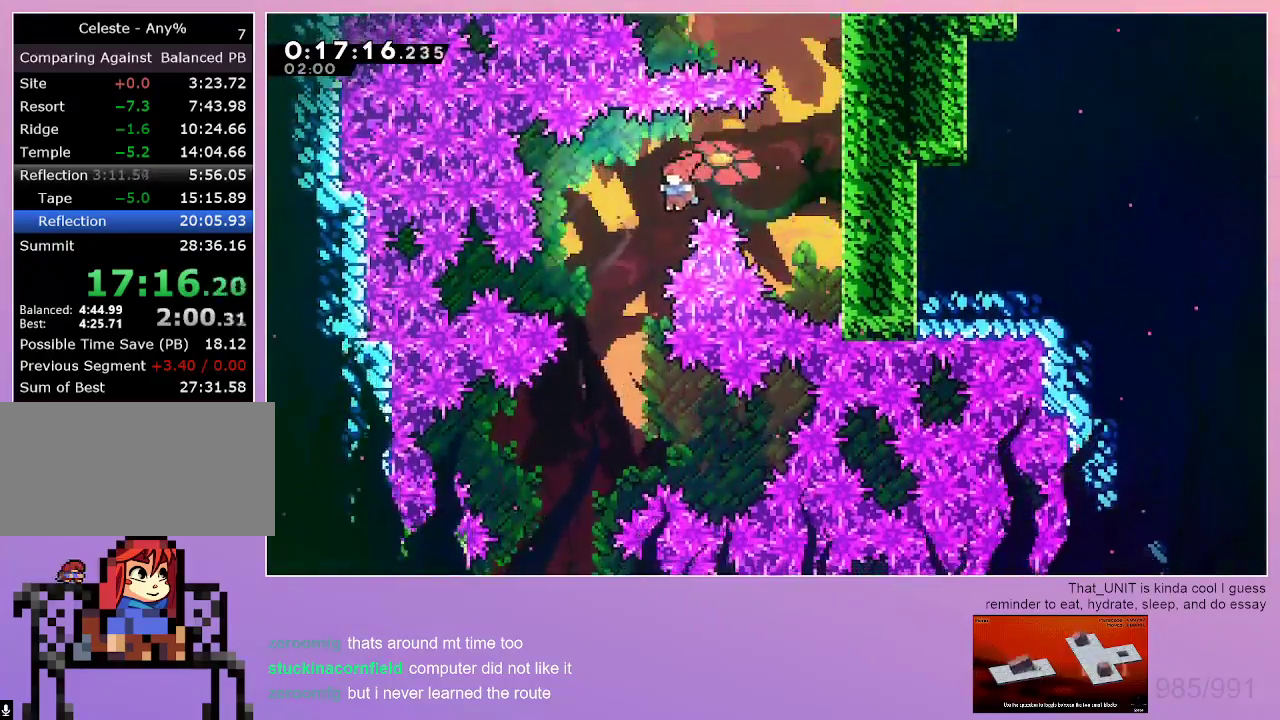
{"keys": ["down", "left"], "events": [[150, "down", "down"], [284, "left", "up"], [384, "left", "down"]]}
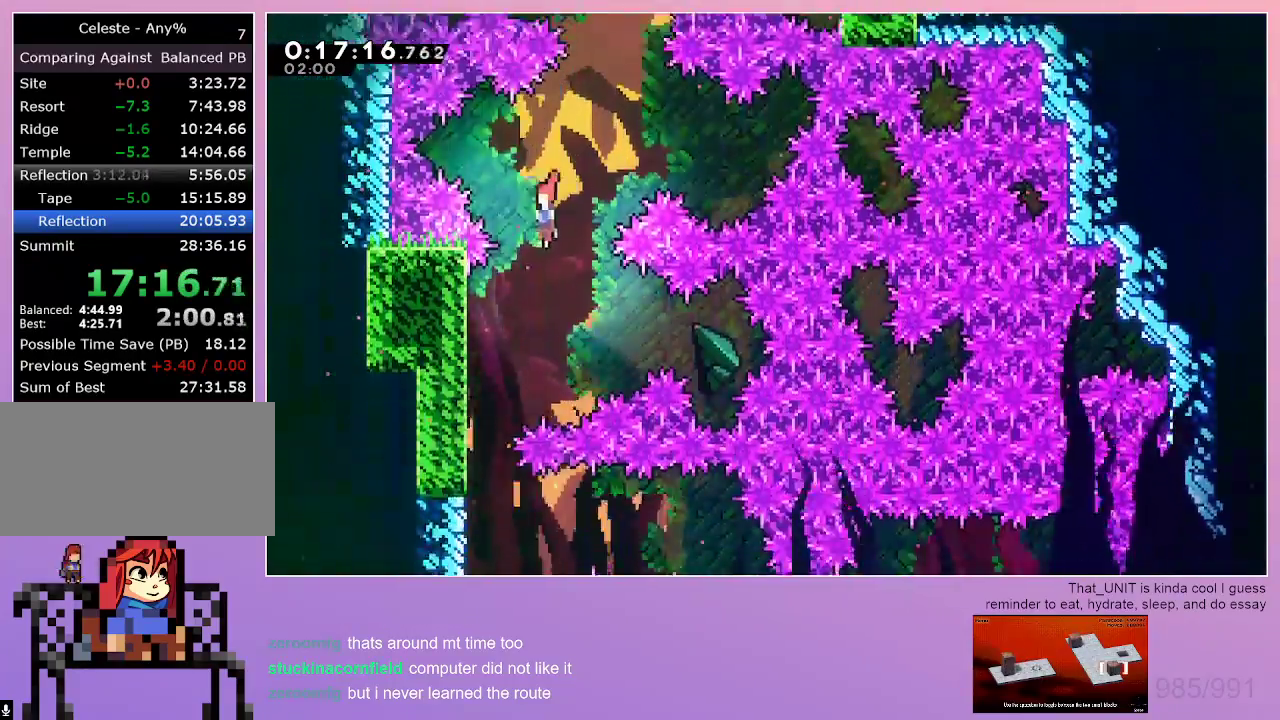
{"keys": ["down", "jump", "right"], "events": [[500, "jump", "down"], [500, "left", "up"], [500, "right", "down"]]}
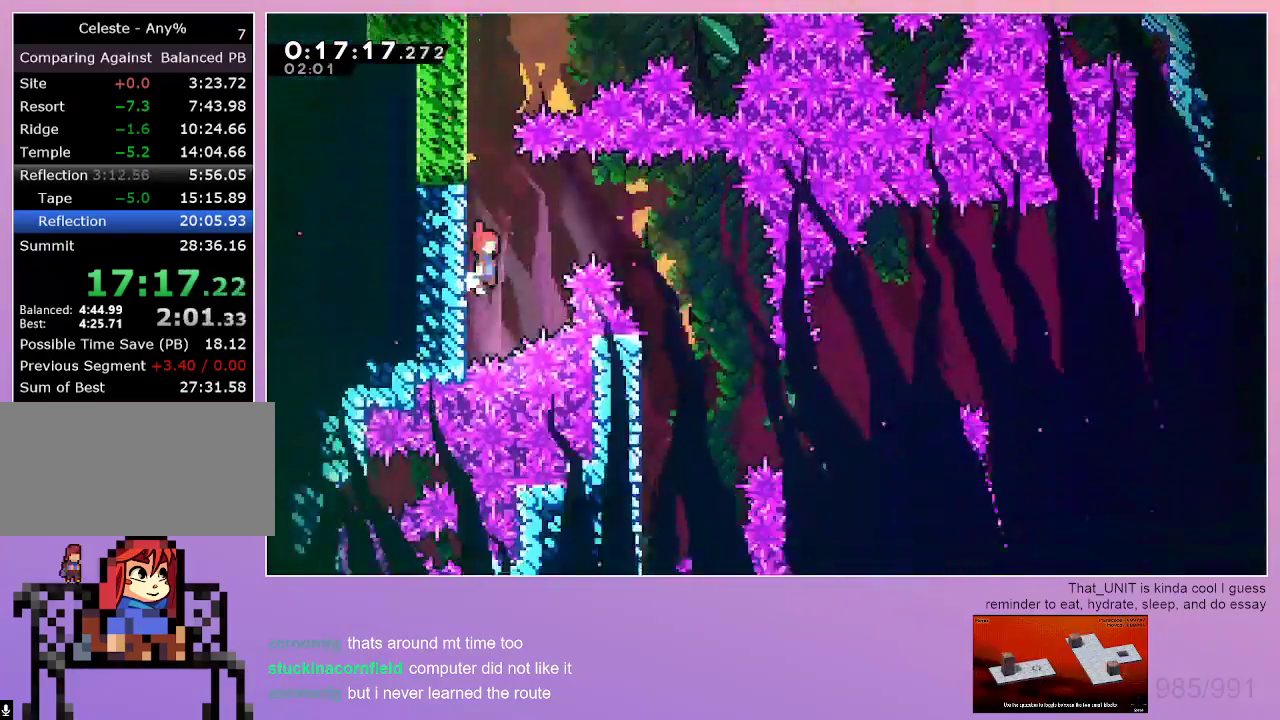
{"keys": ["down", "jump", "right"], "events": []}
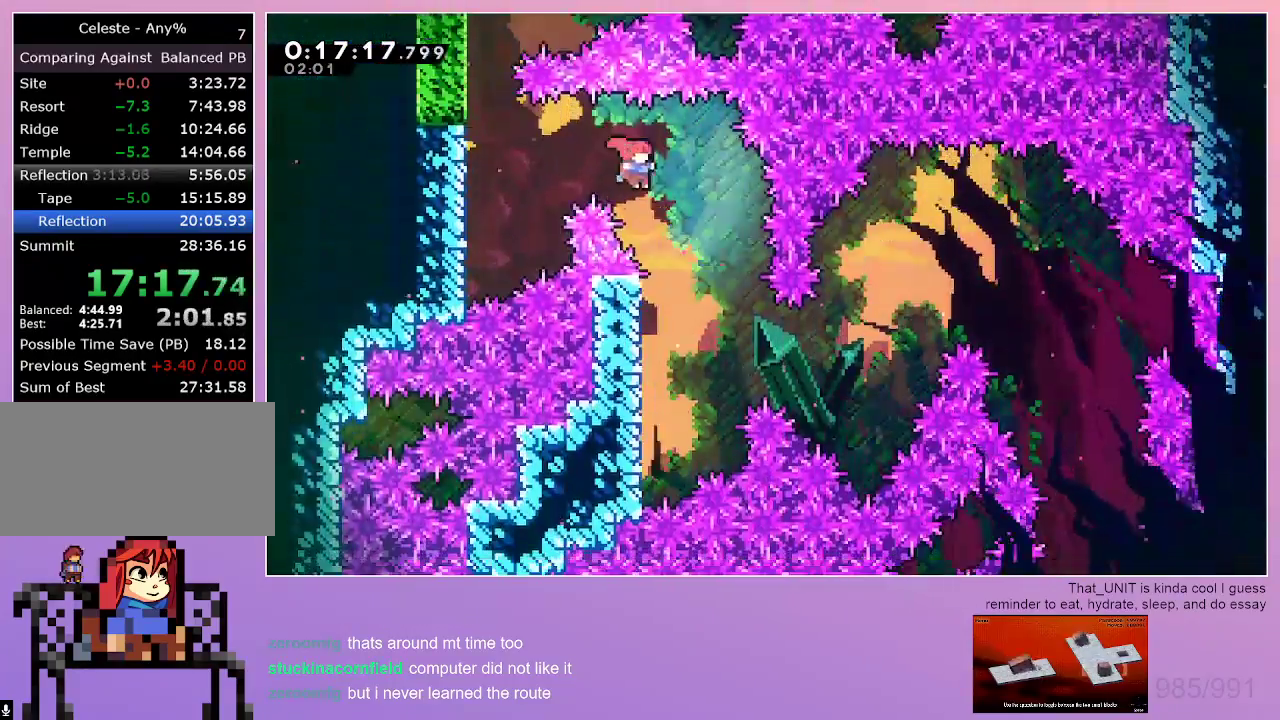
{"keys": ["jump", "right"], "events": [[100, "jump", "up"], [100, "right", "up"], [250, "left", "down"], [434, "down", "up"], [434, "jump", "down"], [434, "left", "up"], [434, "right", "down"]]}